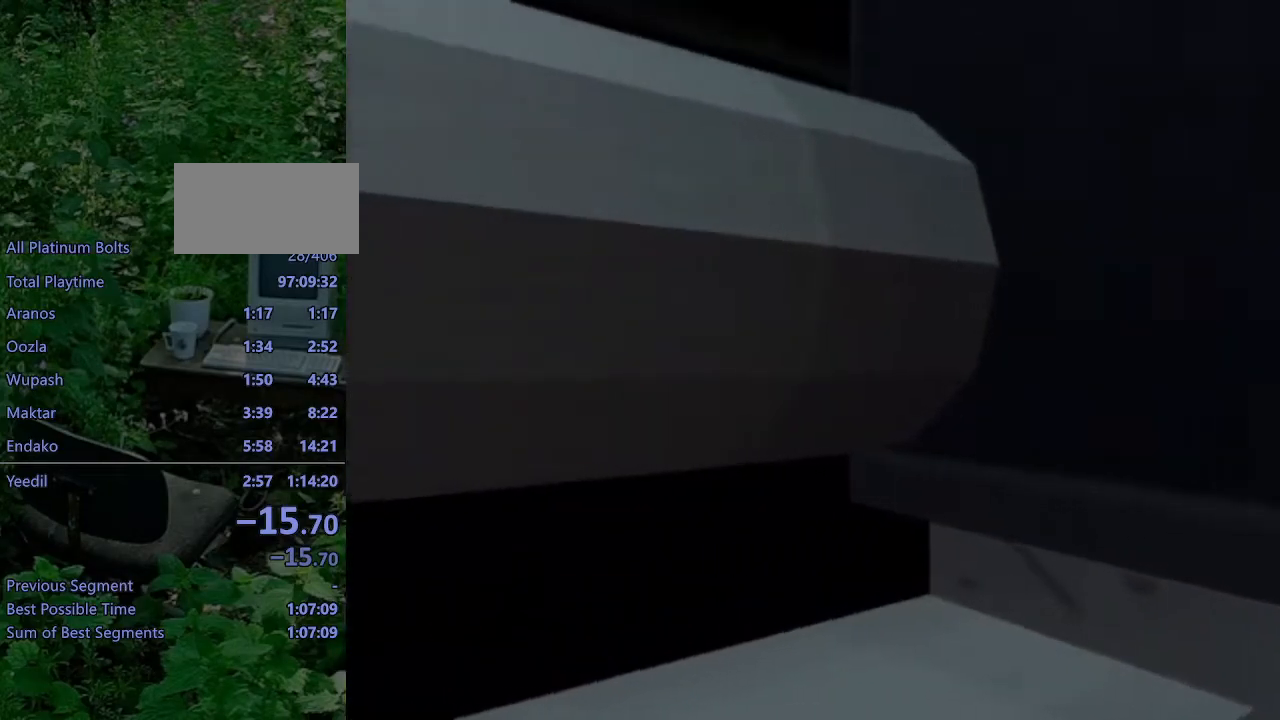
Gameplay with a controller (PlayStation layout); each line is a JSON object with the inputs held at the frame after it. "events" lists button and stick changes between this image and that frame as [ms after this image, input, new state], when the widget could be followed in between. Not read: L3 R3.
{"buttons": ["L1", "DPAD_LEFT"], "left_stick": "center", "right_stick": "center", "events": []}
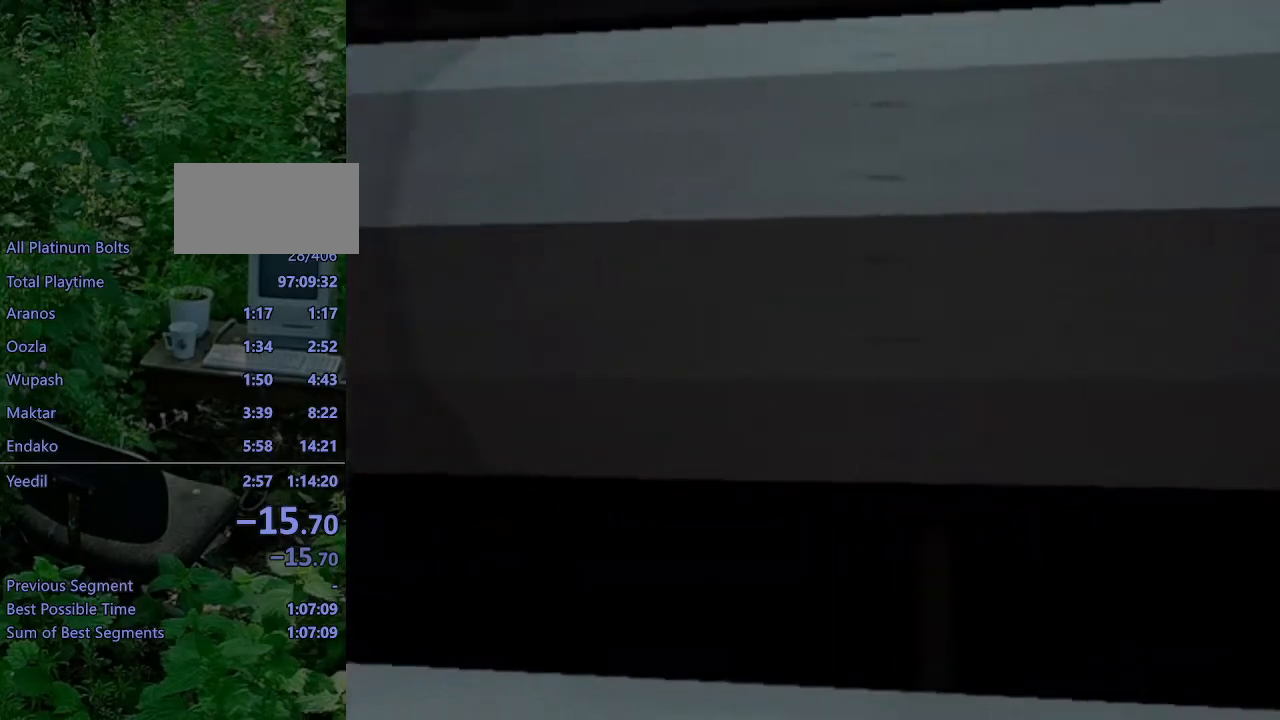
{"buttons": ["L1", "DPAD_LEFT"], "left_stick": "center", "right_stick": "center", "events": []}
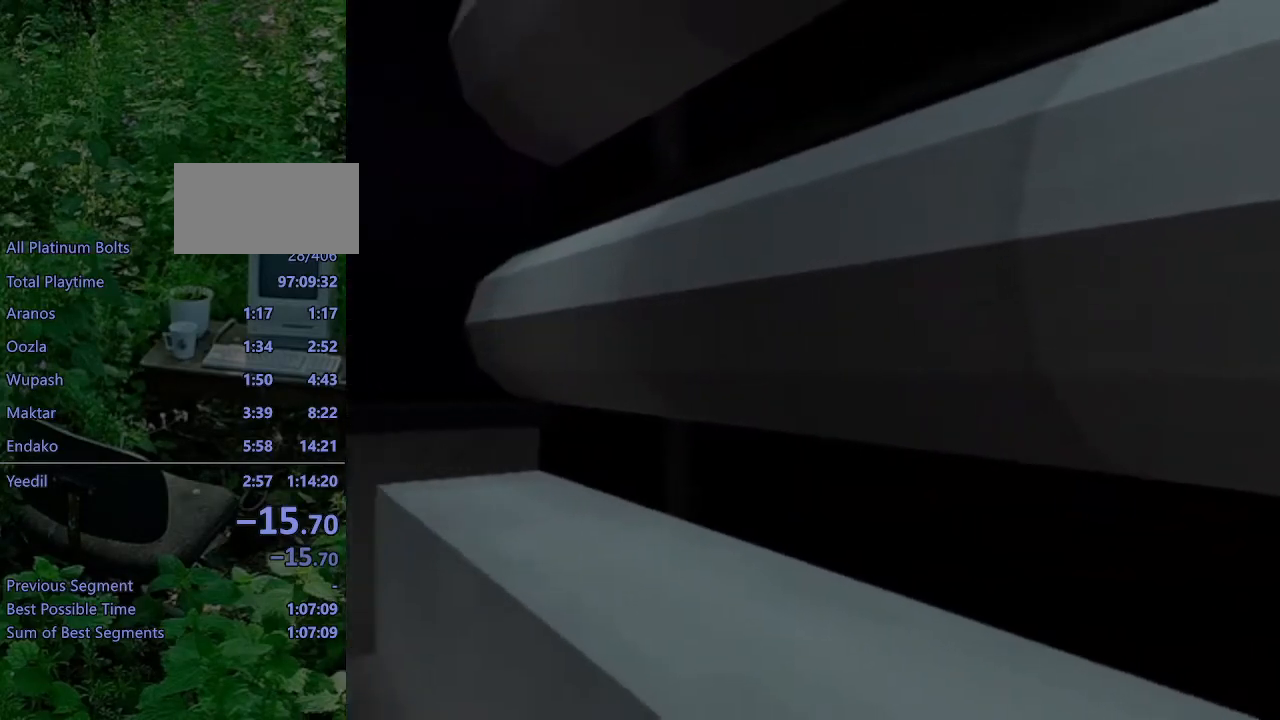
{"buttons": ["L1"], "left_stick": "center", "right_stick": "center", "events": [[367, "DPAD_LEFT", "up"]]}
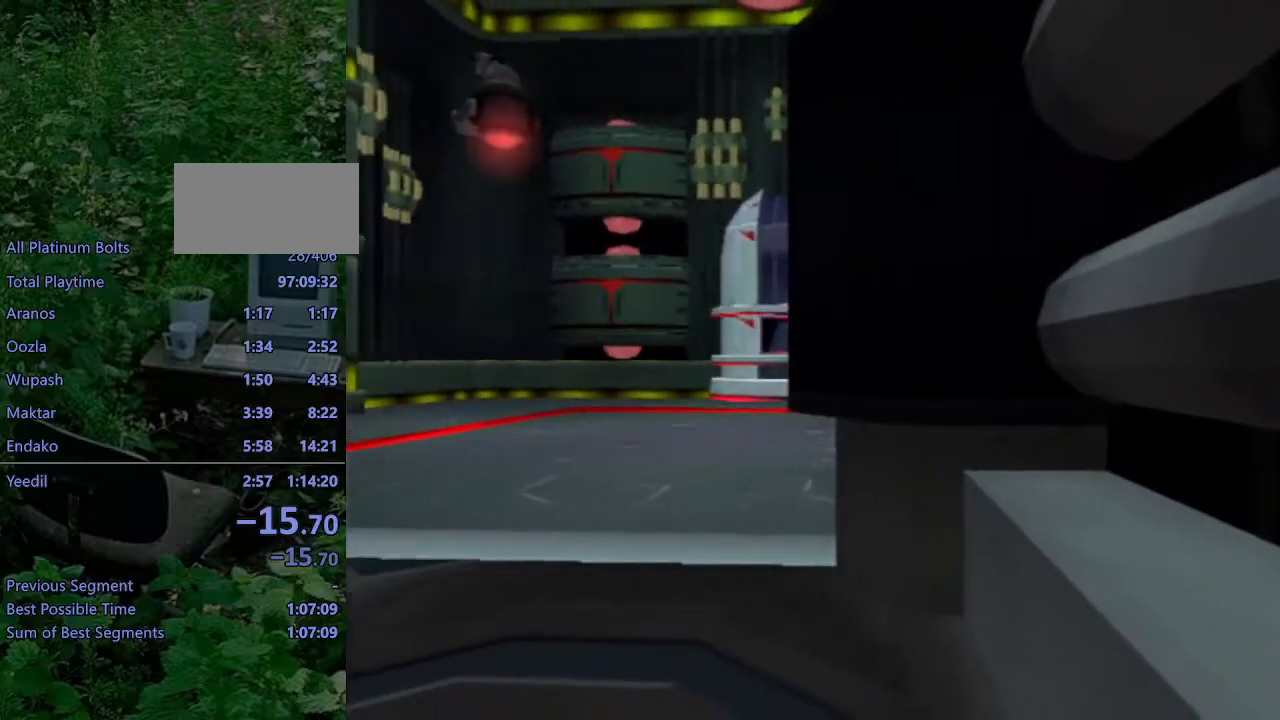
{"buttons": ["L1"], "left_stick": "center", "right_stick": "center", "events": [[183, "DPAD_RIGHT", "down"], [250, "DPAD_RIGHT", "up"]]}
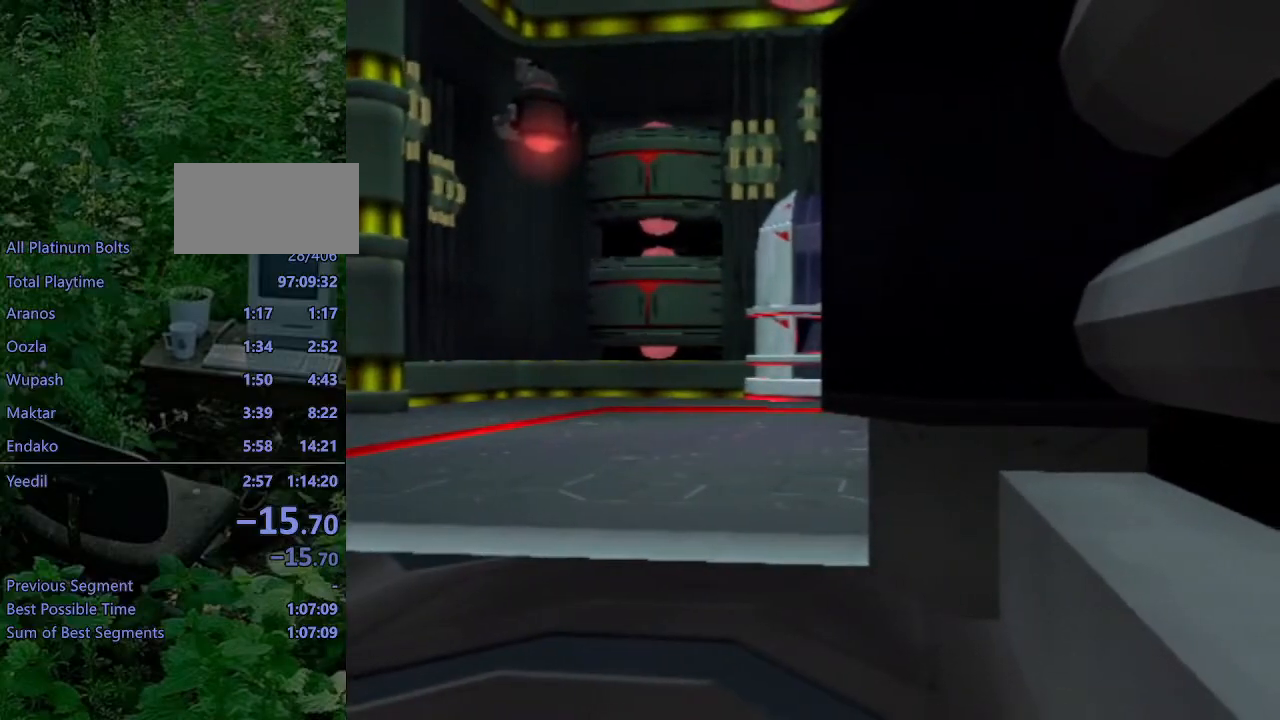
{"buttons": [], "left_stick": "center", "right_stick": "center", "events": [[383, "L1", "up"]]}
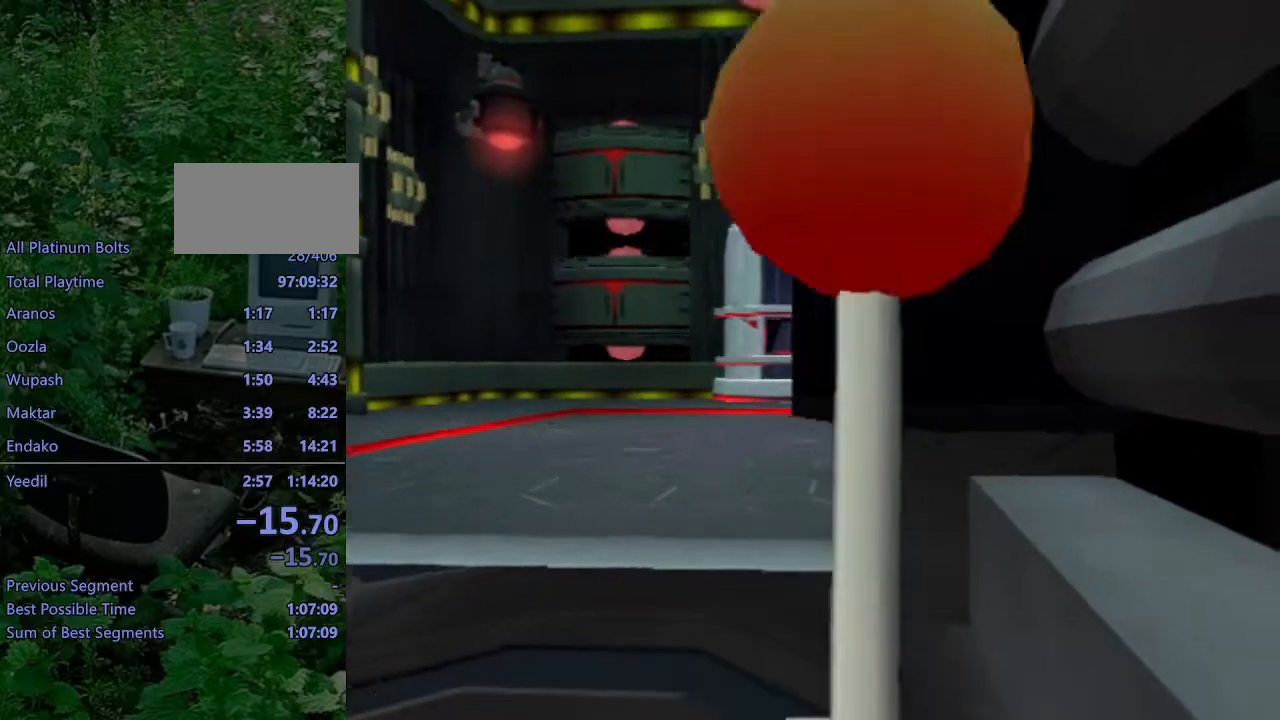
{"buttons": [], "left_stick": "center", "right_stick": "center", "events": []}
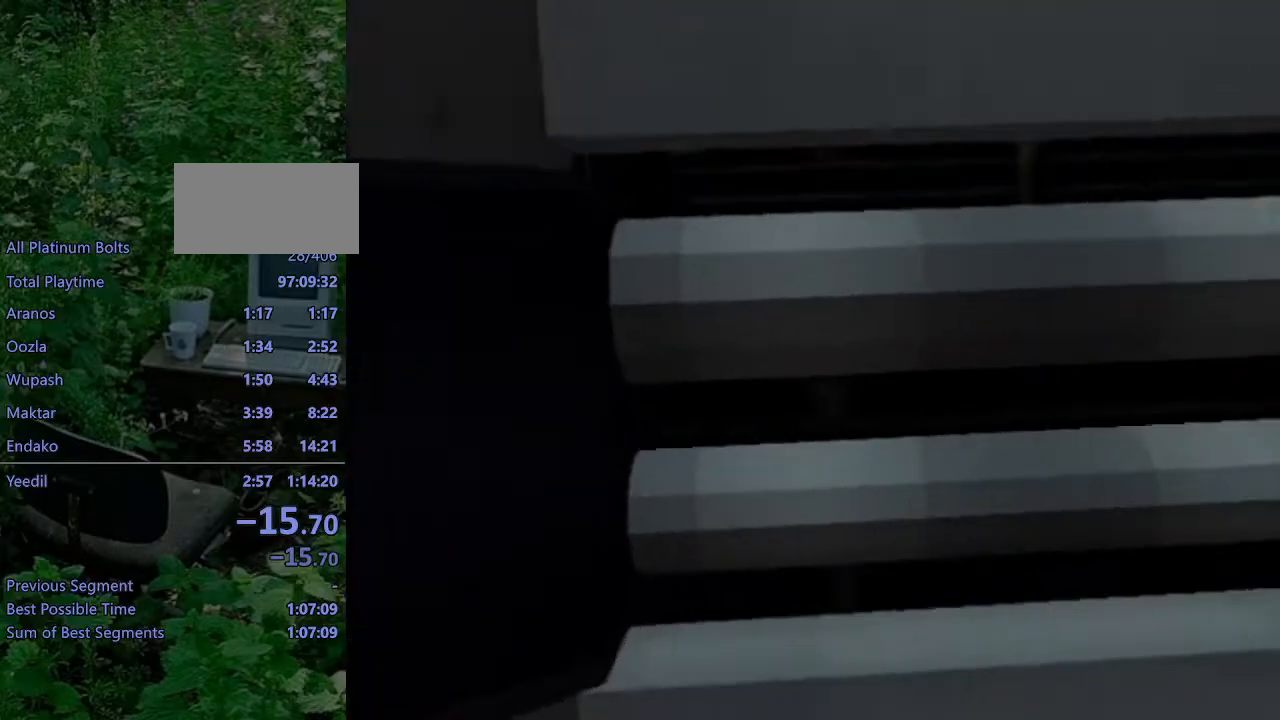
{"buttons": ["SQUARE", "DPAD_UP", "DPAD_RIGHT"], "left_stick": "center", "right_stick": "center", "events": [[183, "L1", "down"], [200, "DPAD_RIGHT", "down"], [200, "DPAD_UP", "down"], [200, "SQUARE", "down"], [283, "L1", "up"]]}
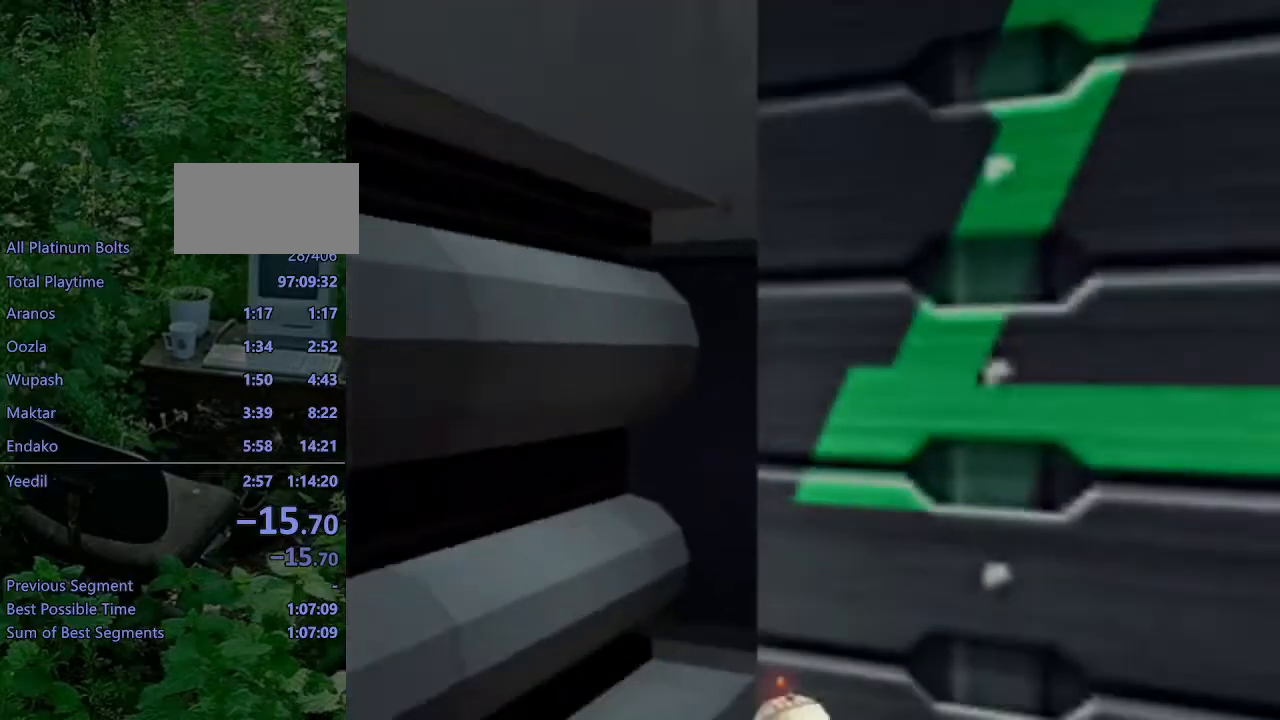
{"buttons": [], "left_stick": "center", "right_stick": "center", "events": [[183, "DPAD_RIGHT", "up"], [183, "DPAD_UP", "up"], [283, "SQUARE", "up"]]}
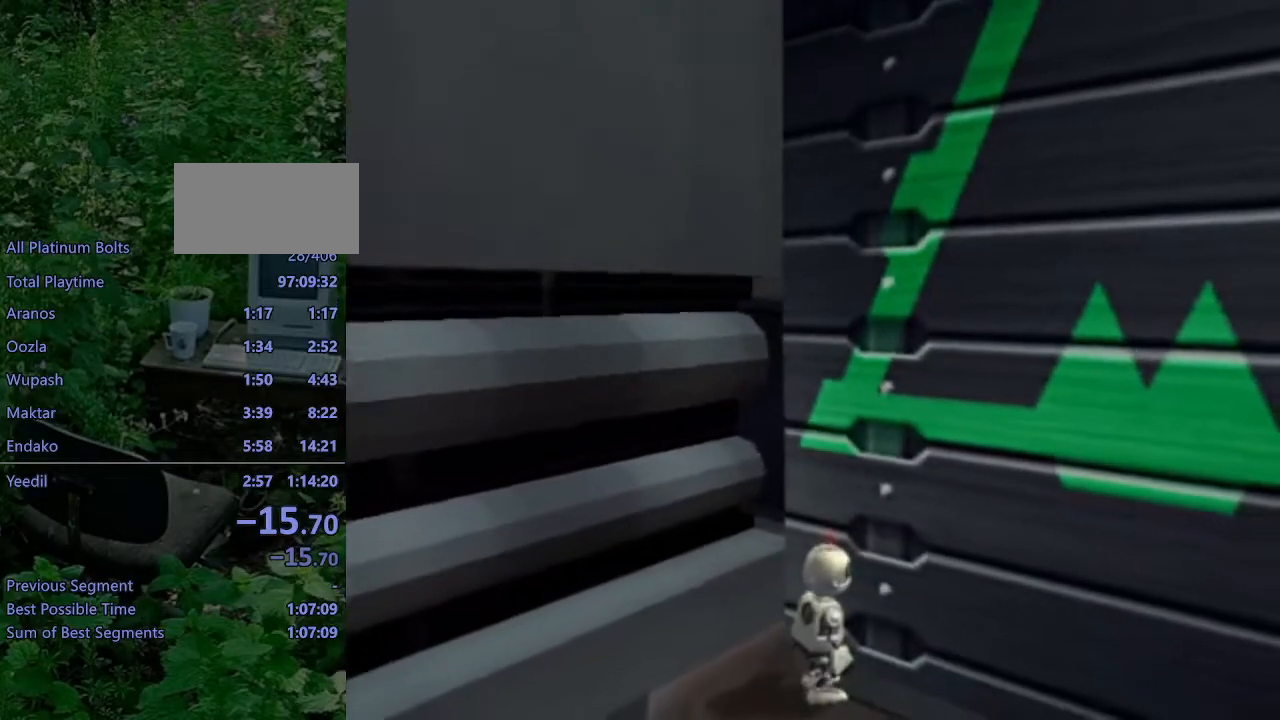
{"buttons": ["DPAD_UP"], "left_stick": "center", "right_stick": "center", "events": [[17, "DPAD_UP", "down"], [100, "right_stick", "left"], [233, "right_stick", "center"]]}
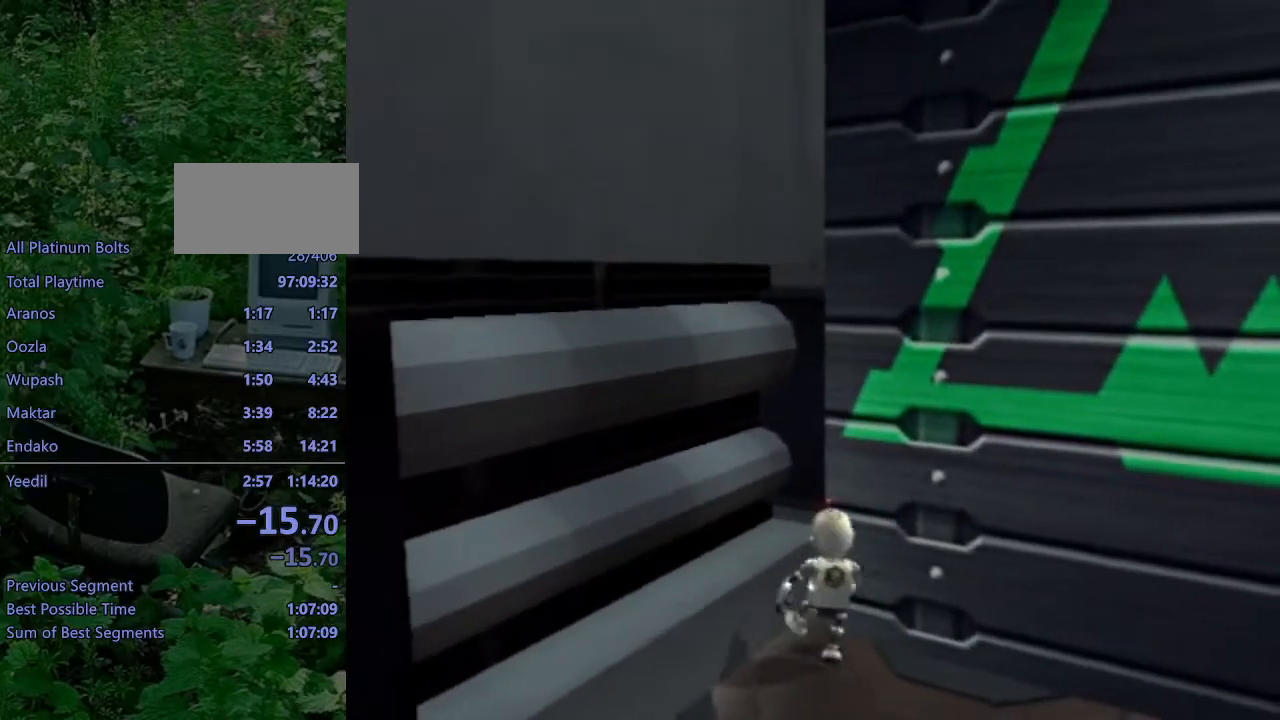
{"buttons": ["L1", "DPAD_LEFT"], "left_stick": "center", "right_stick": "center", "events": [[83, "DPAD_UP", "up"], [217, "L1", "down"], [333, "DPAD_LEFT", "down"]]}
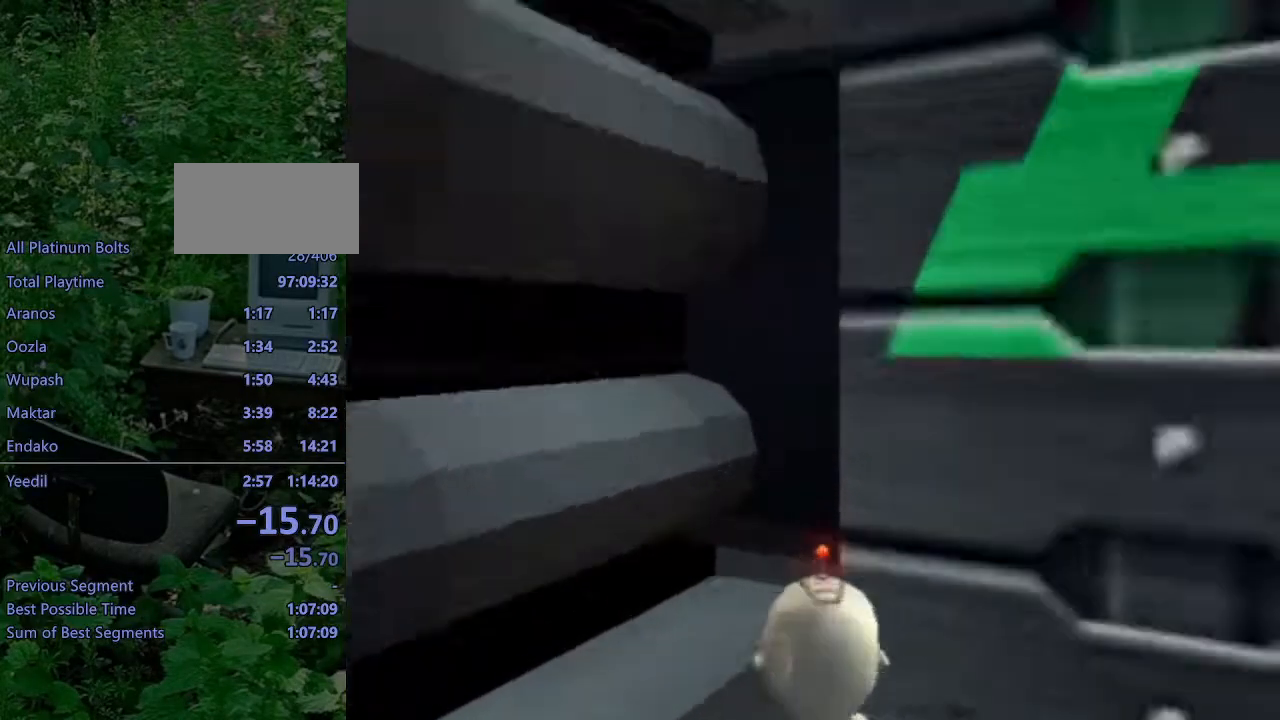
{"buttons": ["CIRCLE", "L1", "DPAD_LEFT"], "left_stick": "center", "right_stick": "center", "events": [[417, "CIRCLE", "down"]]}
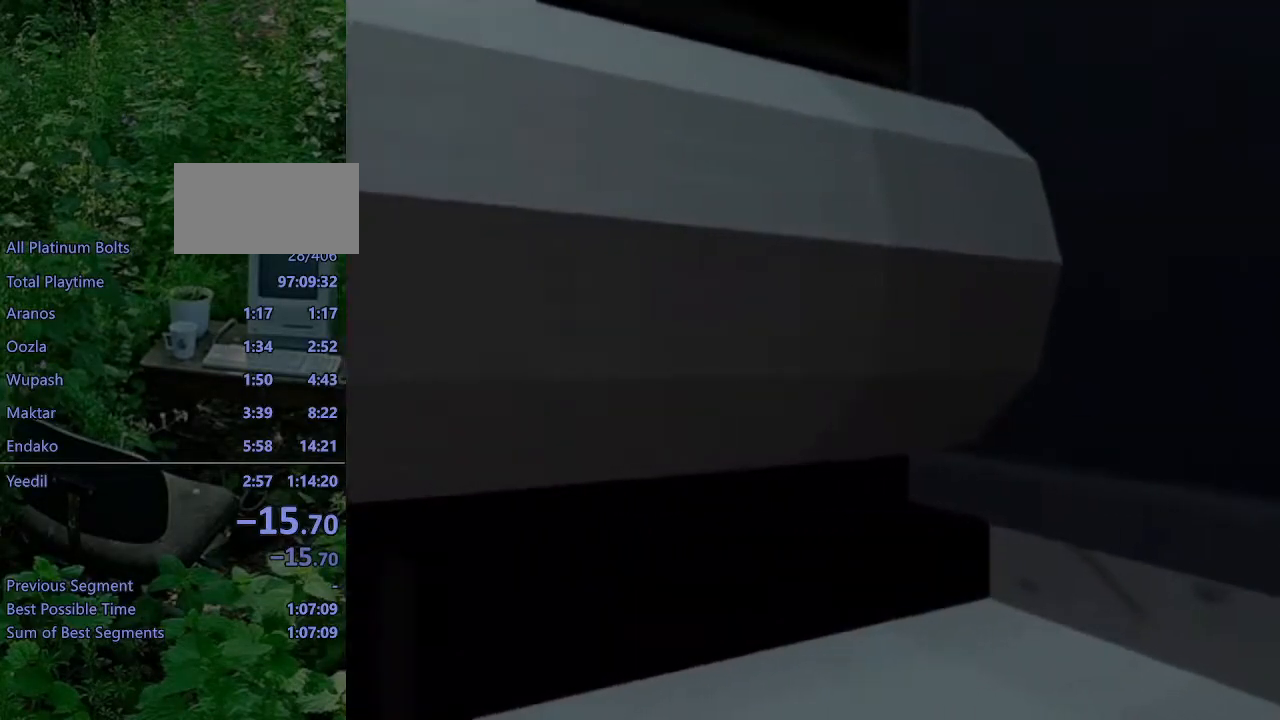
{"buttons": ["CIRCLE", "L1", "DPAD_LEFT"], "left_stick": "center", "right_stick": "center", "events": [[33, "CIRCLE", "up"], [117, "CIRCLE", "down"], [183, "CIRCLE", "up"], [283, "CIRCLE", "down"], [350, "CIRCLE", "up"], [433, "CIRCLE", "down"]]}
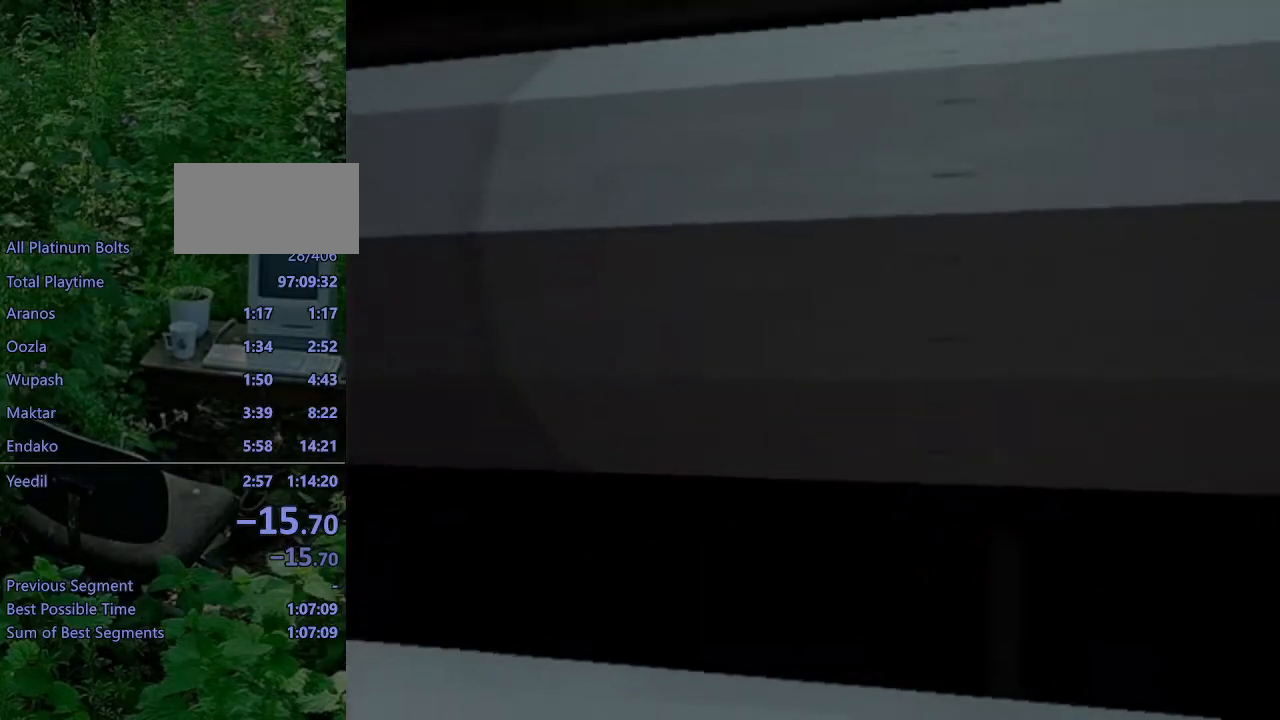
{"buttons": ["CIRCLE", "L1", "DPAD_LEFT"], "left_stick": "center", "right_stick": "center", "events": [[33, "CIRCLE", "up"], [100, "CIRCLE", "down"], [167, "CIRCLE", "up"], [250, "CIRCLE", "down"], [367, "CIRCLE", "up"], [433, "CIRCLE", "down"]]}
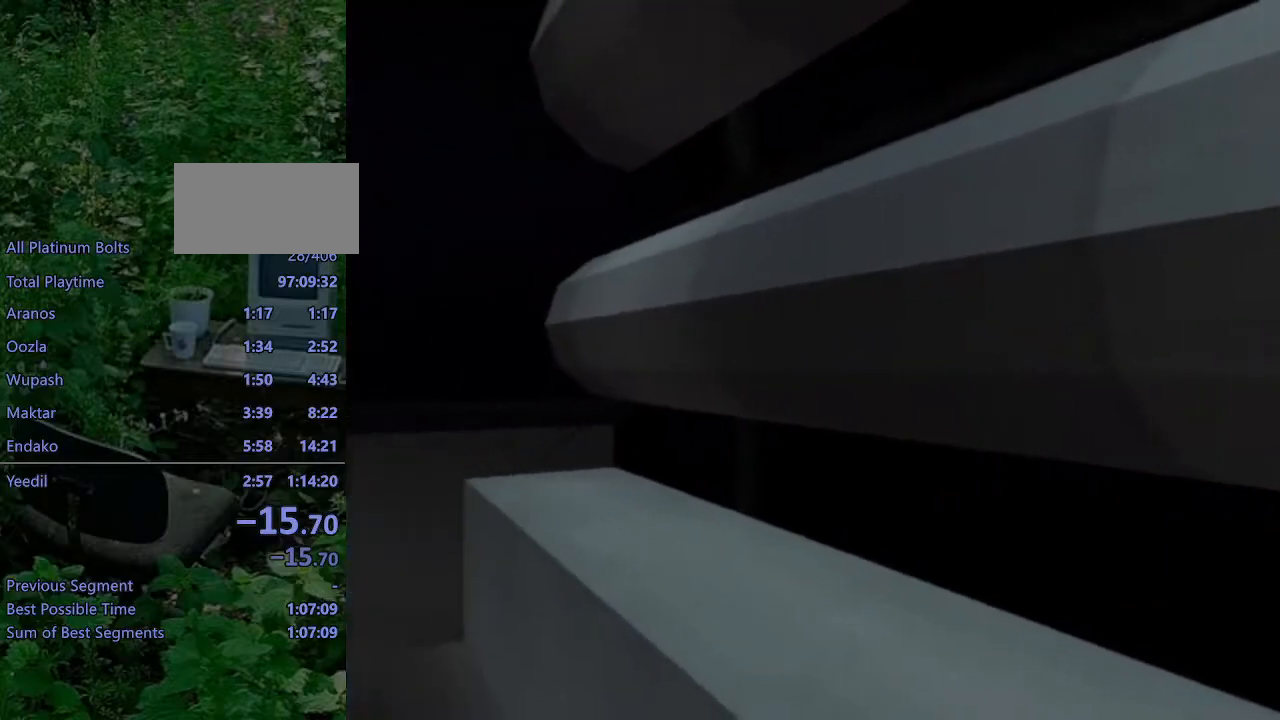
{"buttons": ["L1"], "left_stick": "center", "right_stick": "center", "events": [[17, "CIRCLE", "up"], [350, "DPAD_LEFT", "up"]]}
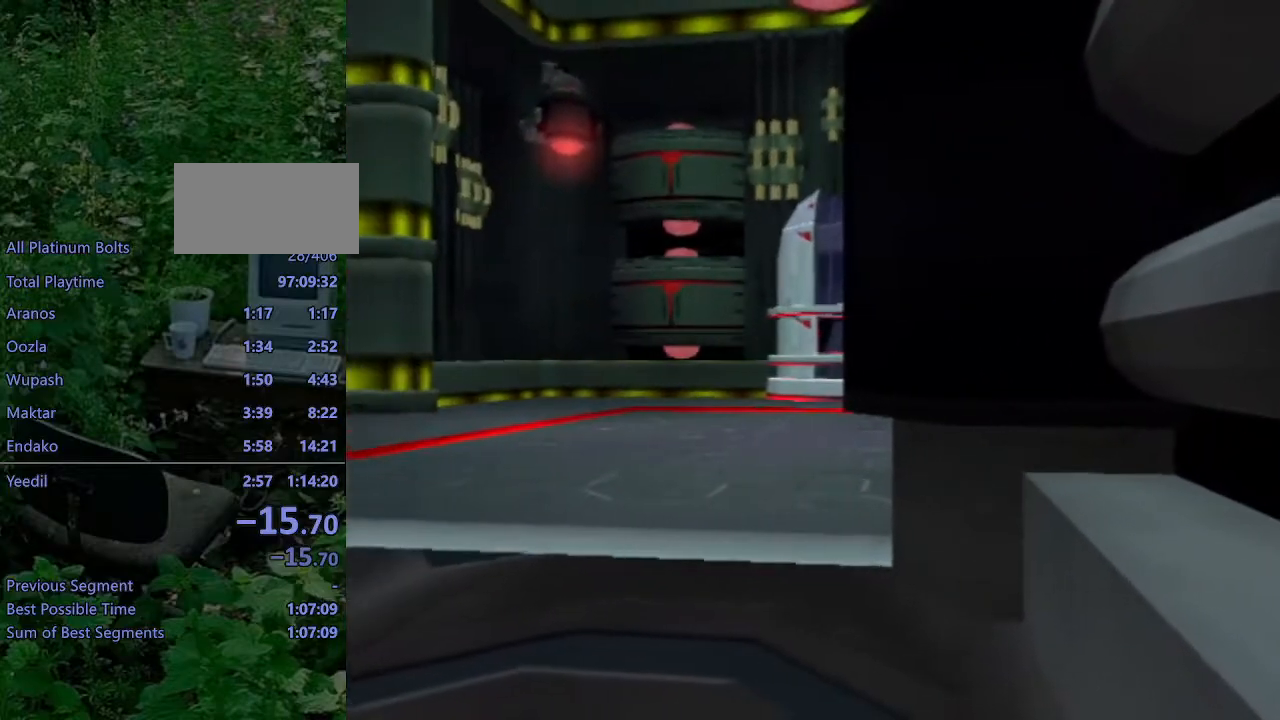
{"buttons": ["L1"], "left_stick": "center", "right_stick": "center", "events": [[183, "DPAD_RIGHT", "down"], [383, "DPAD_RIGHT", "up"]]}
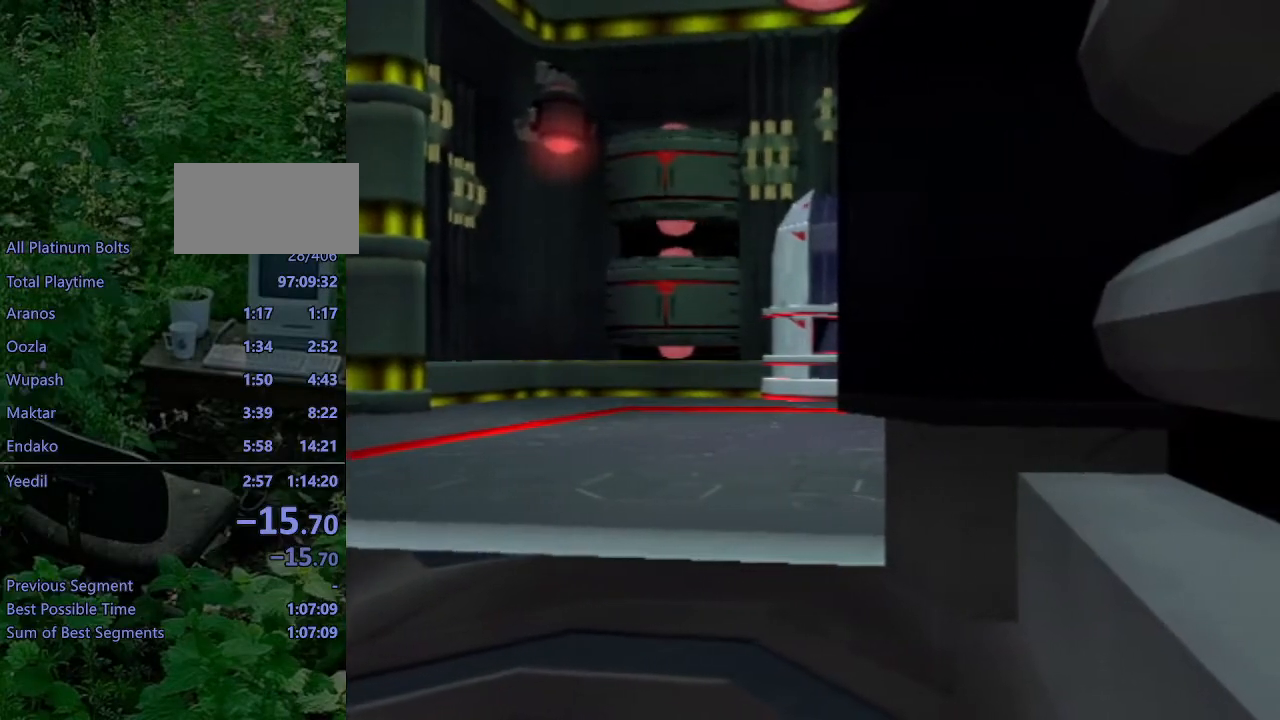
{"buttons": ["L1"], "left_stick": "center", "right_stick": "center", "events": []}
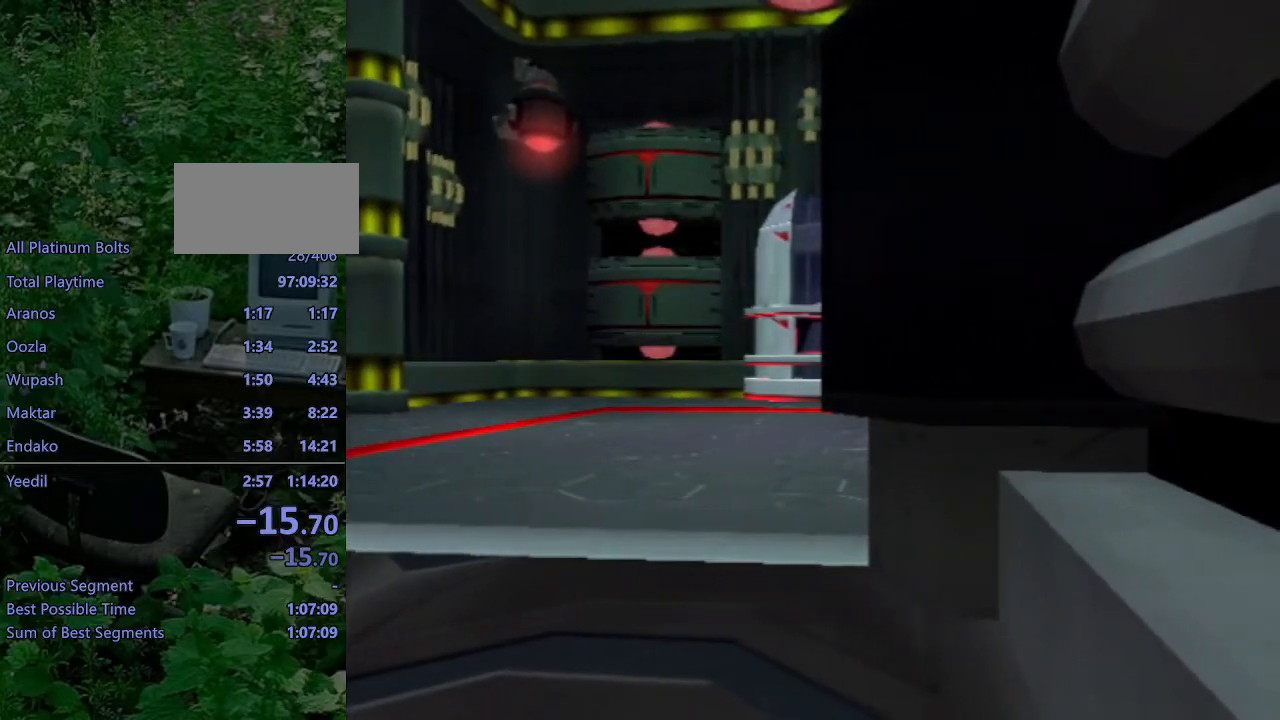
{"buttons": [], "left_stick": "center", "right_stick": "center", "events": [[17, "DPAD_RIGHT", "down"], [83, "DPAD_RIGHT", "up"], [417, "L1", "up"]]}
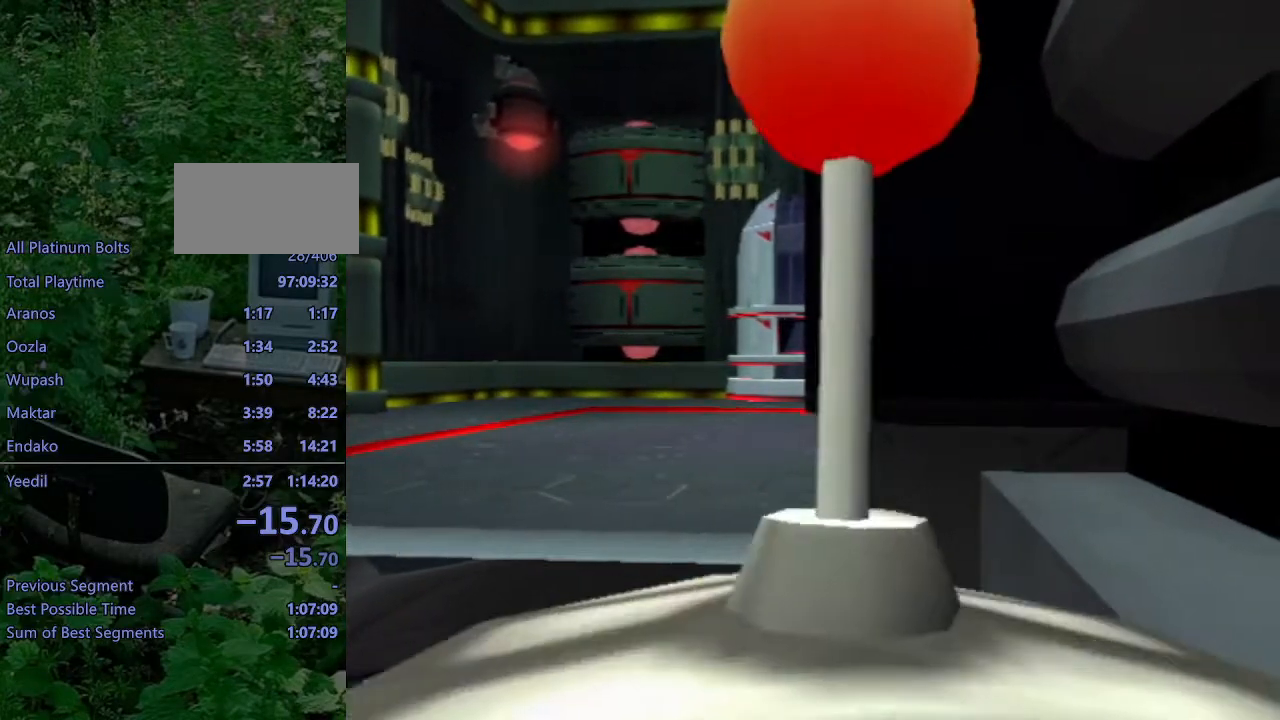
{"buttons": [], "left_stick": "center", "right_stick": "center", "events": []}
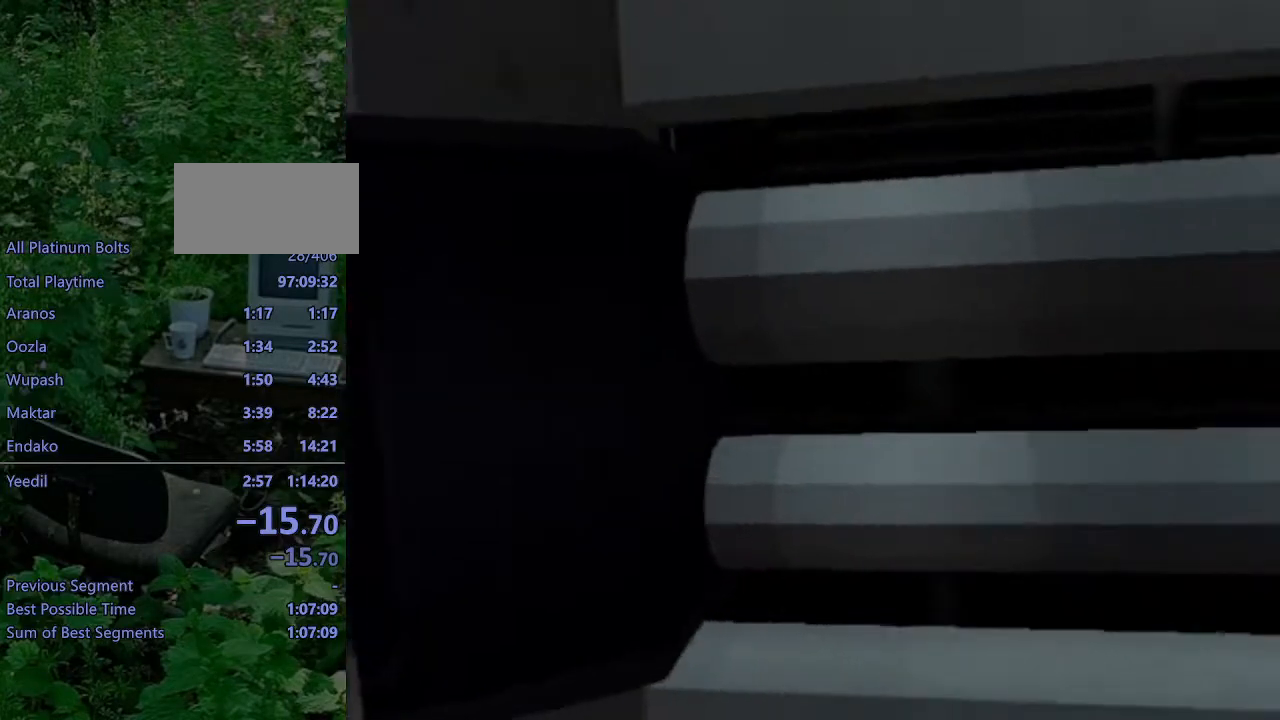
{"buttons": ["SQUARE", "DPAD_UP", "DPAD_RIGHT"], "left_stick": "center", "right_stick": "center", "events": [[100, "DPAD_UP", "down"], [100, "L1", "down"], [100, "SQUARE", "down"], [117, "DPAD_RIGHT", "down"], [167, "L1", "up"]]}
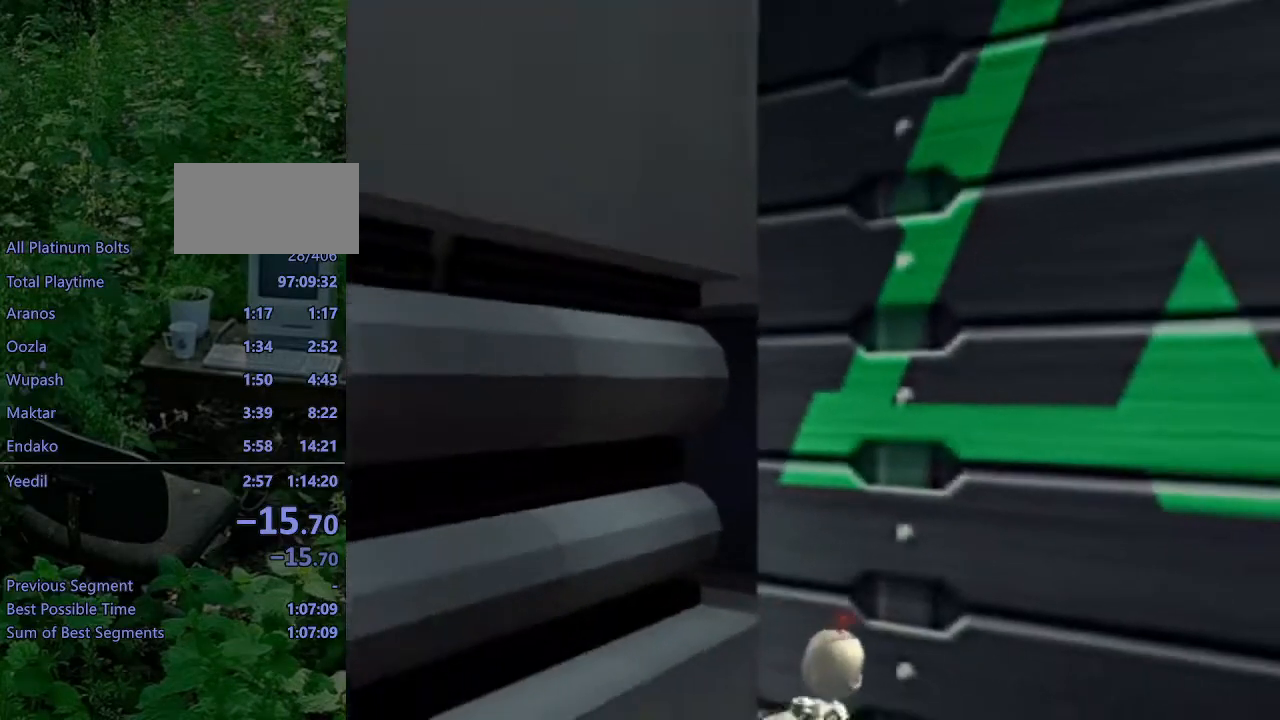
{"buttons": ["DPAD_UP"], "left_stick": "center", "right_stick": "left", "events": [[33, "DPAD_RIGHT", "up"], [67, "DPAD_UP", "up"], [117, "SQUARE", "up"], [283, "DPAD_UP", "down"], [383, "right_stick", "left"]]}
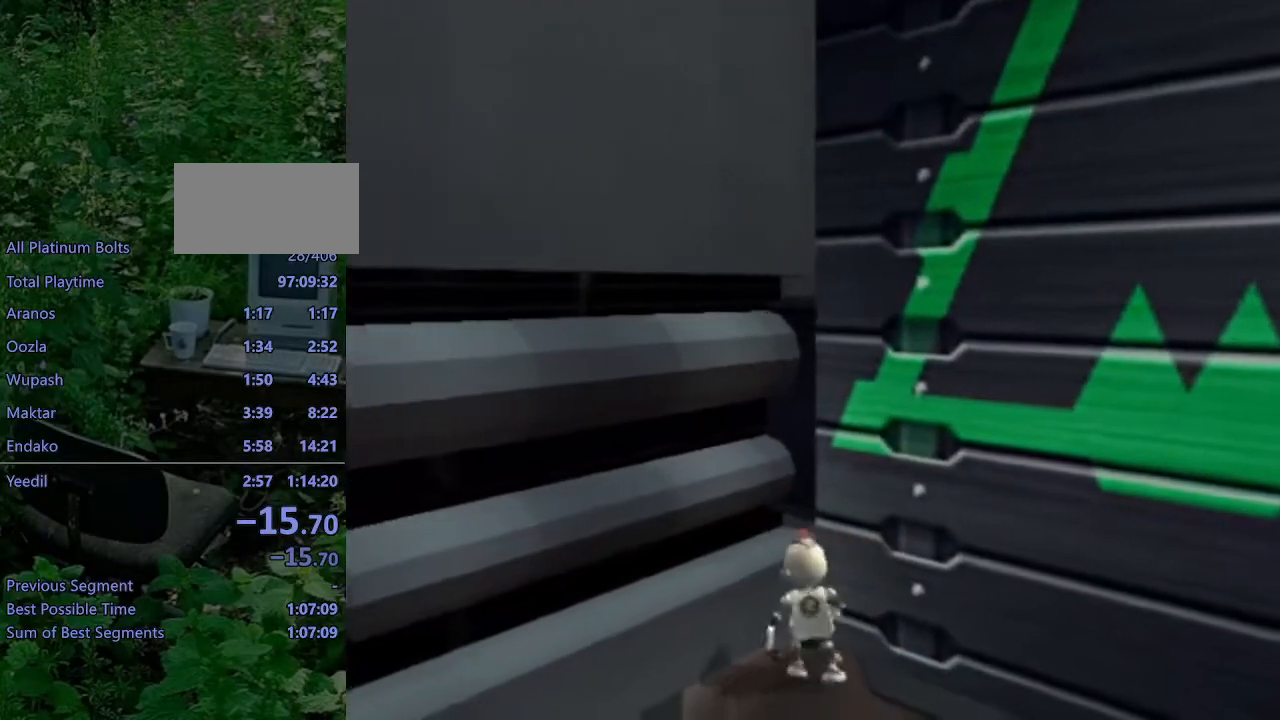
{"buttons": ["L1"], "left_stick": "center", "right_stick": "center", "events": [[33, "right_stick", "center"], [367, "DPAD_UP", "up"], [450, "L1", "down"]]}
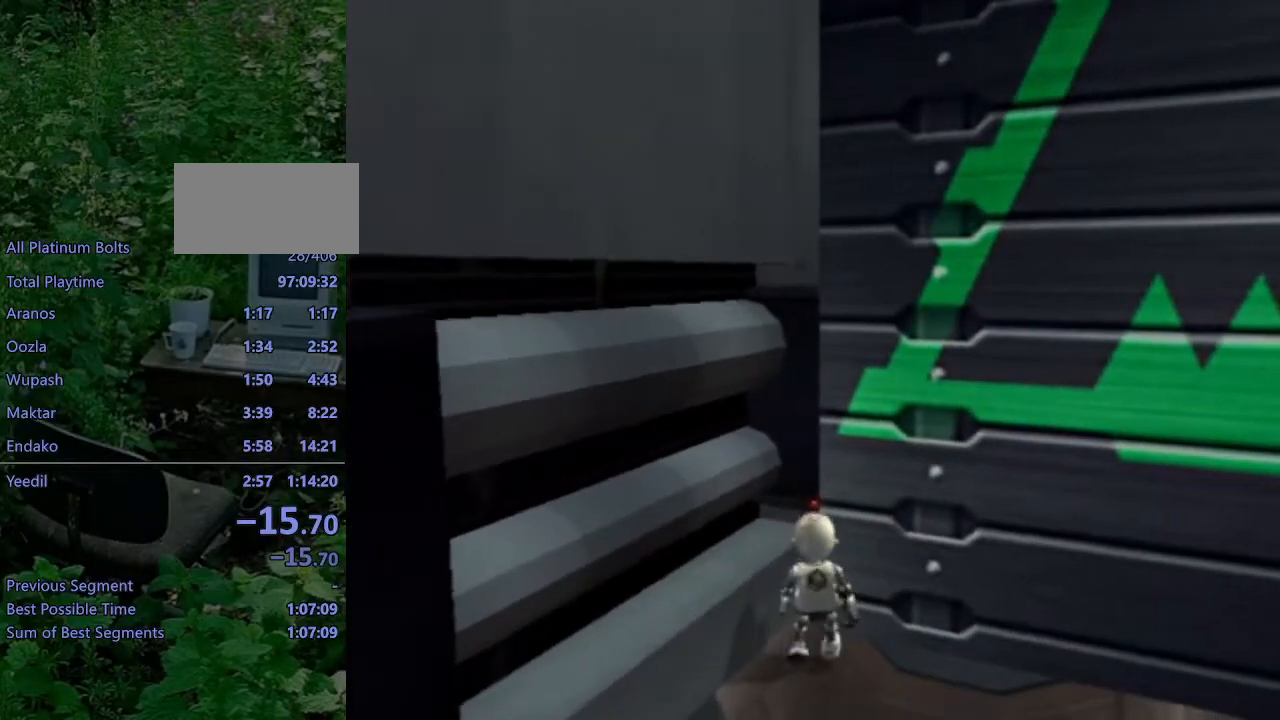
{"buttons": ["L1", "DPAD_LEFT"], "left_stick": "center", "right_stick": "center", "events": [[67, "DPAD_LEFT", "down"]]}
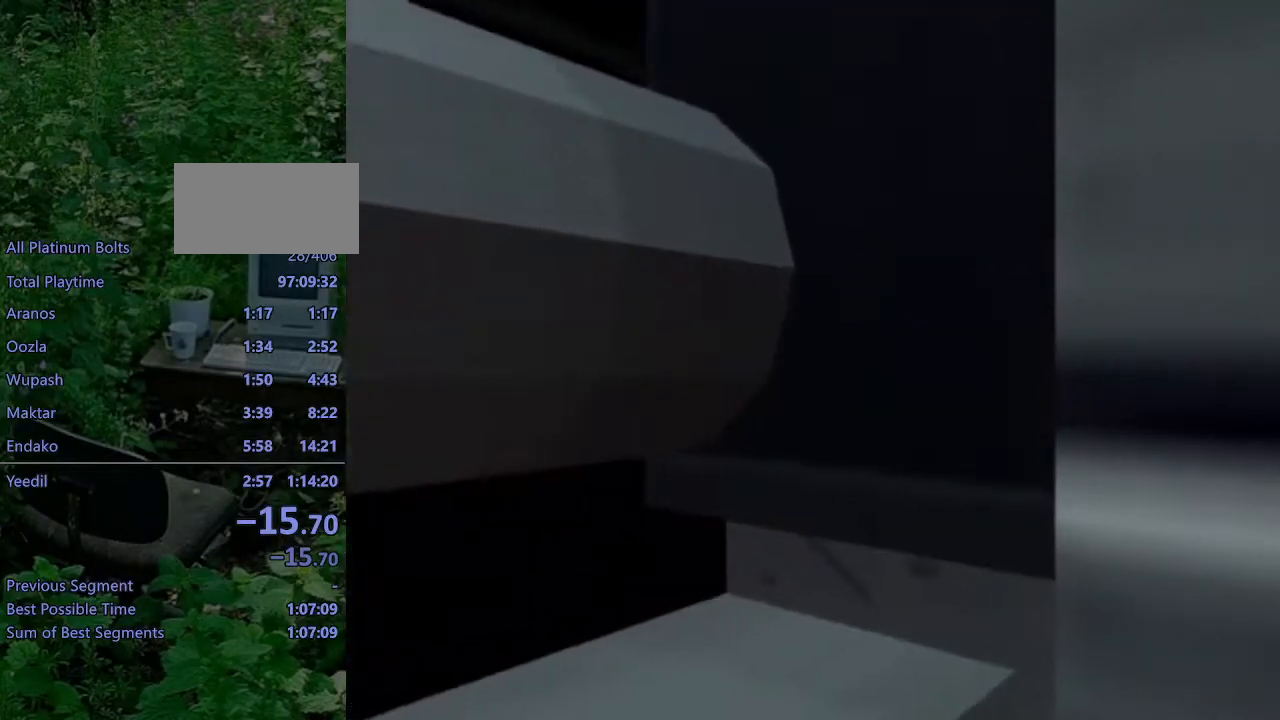
{"buttons": ["CROSS", "L1", "DPAD_LEFT"], "left_stick": "center", "right_stick": "center", "events": [[300, "CROSS", "down"], [367, "CROSS", "up"], [450, "CROSS", "down"]]}
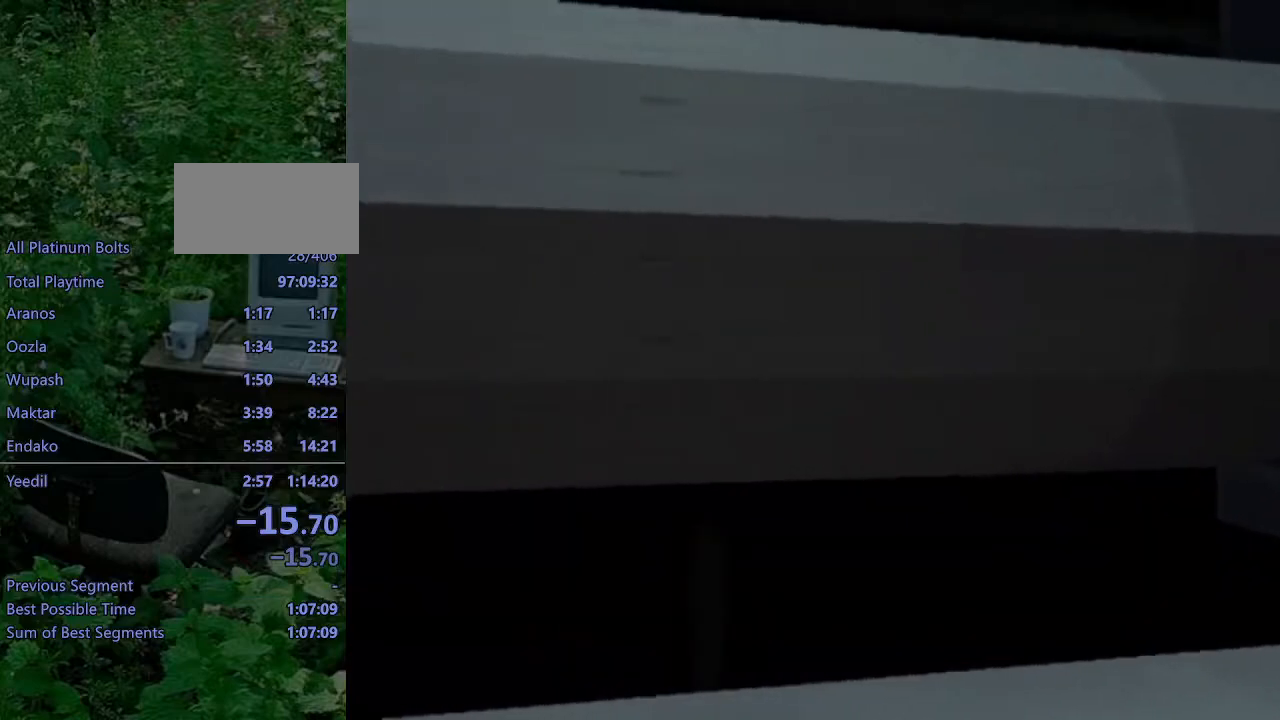
{"buttons": ["CROSS", "L1", "DPAD_LEFT"], "left_stick": "center", "right_stick": "center", "events": [[33, "CROSS", "up"], [117, "CROSS", "down"], [200, "CROSS", "up"], [283, "CROSS", "down"], [367, "CROSS", "up"], [450, "CROSS", "down"]]}
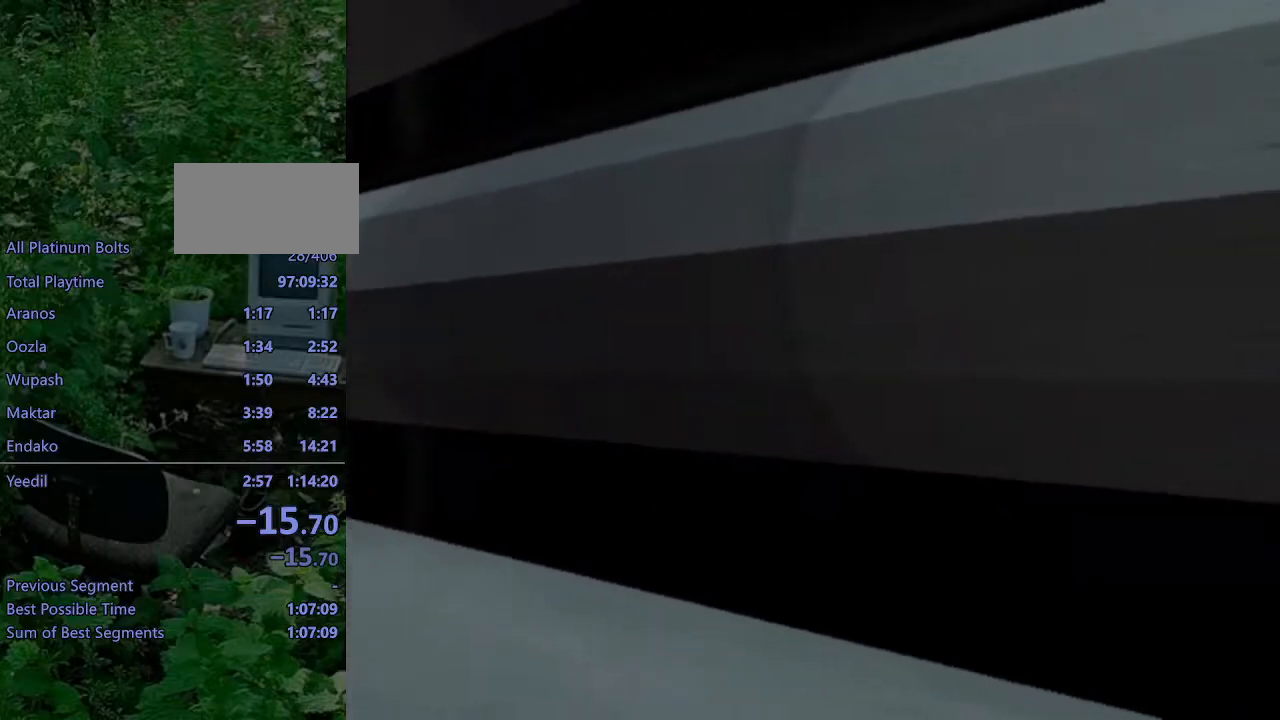
{"buttons": ["L1", "DPAD_LEFT"], "left_stick": "center", "right_stick": "center", "events": [[17, "CROSS", "up"], [100, "CROSS", "down"], [183, "CROSS", "up"]]}
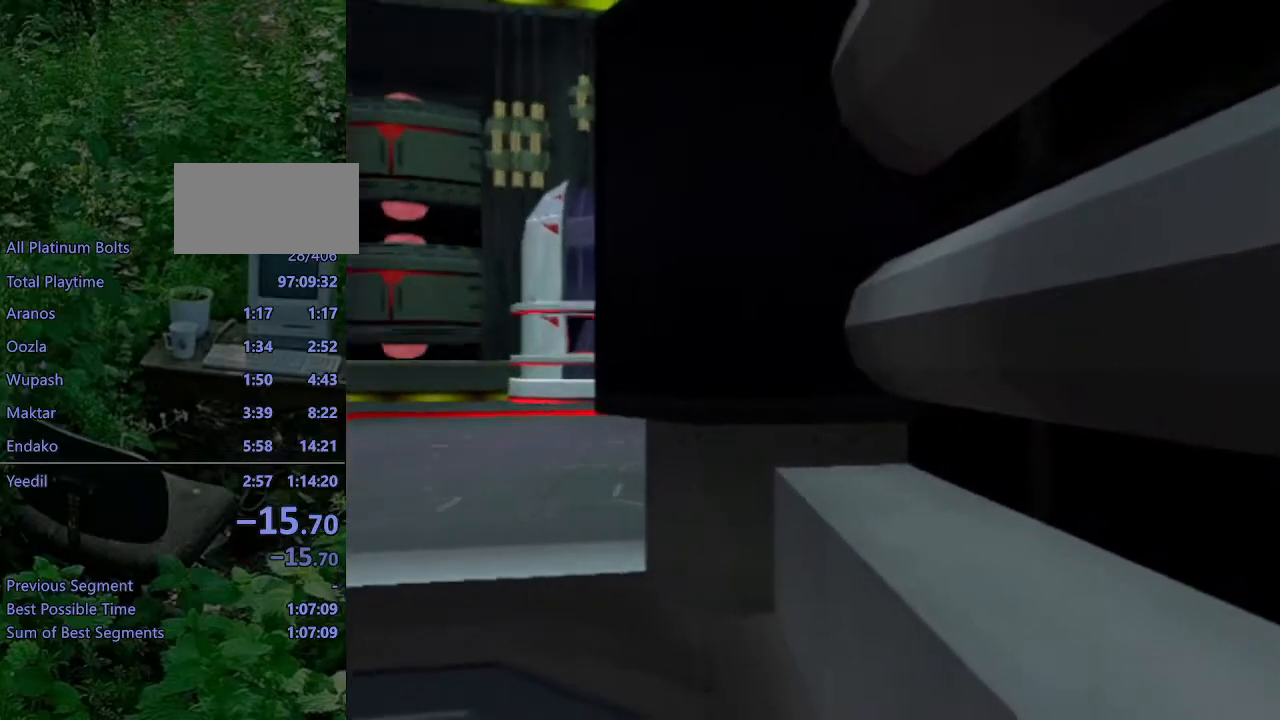
{"buttons": ["L1"], "left_stick": "center", "right_stick": "center", "events": [[33, "DPAD_LEFT", "up"]]}
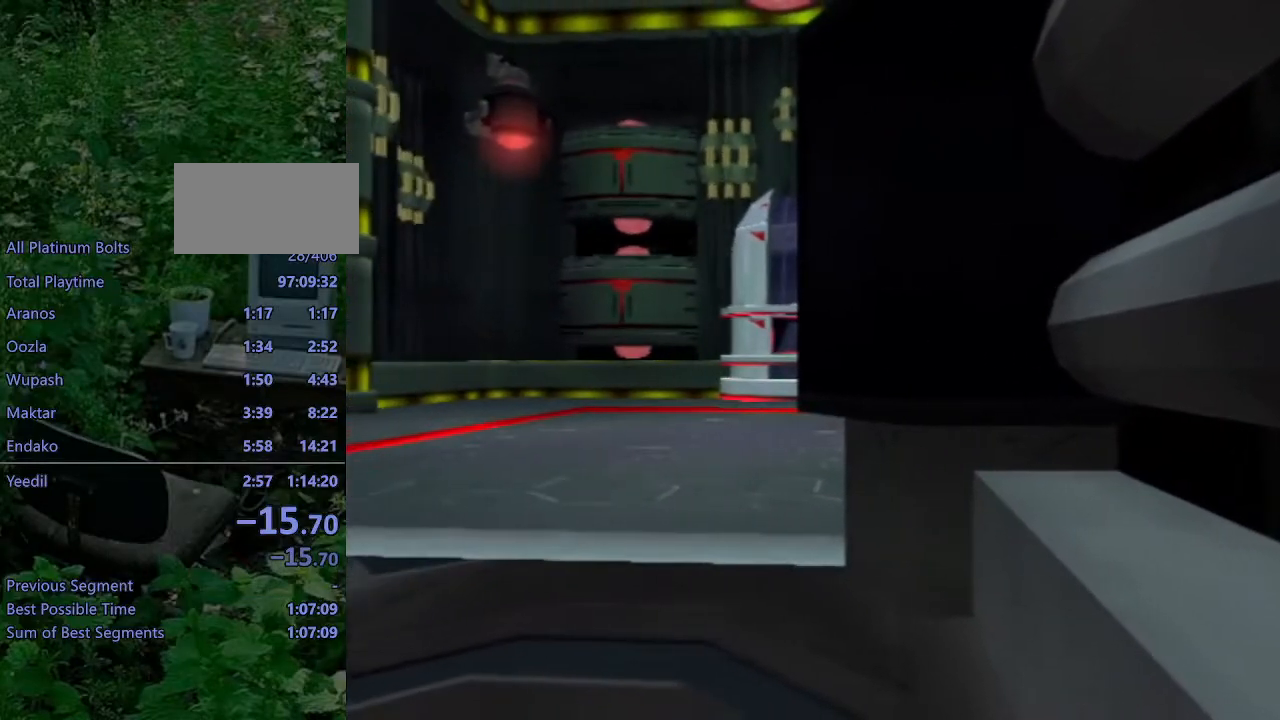
{"buttons": ["L1"], "left_stick": "center", "right_stick": "center", "events": [[283, "DPAD_LEFT", "down"], [367, "DPAD_LEFT", "up"]]}
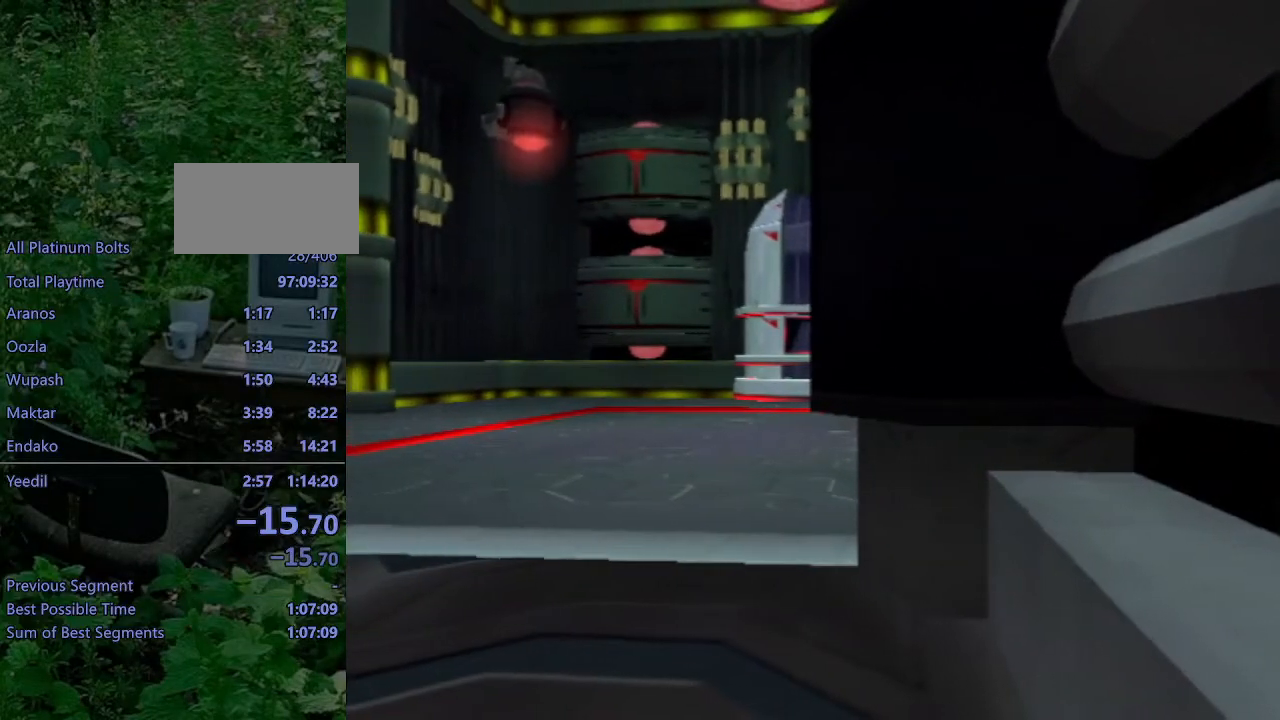
{"buttons": [], "left_stick": "center", "right_stick": "center", "events": [[417, "L1", "up"]]}
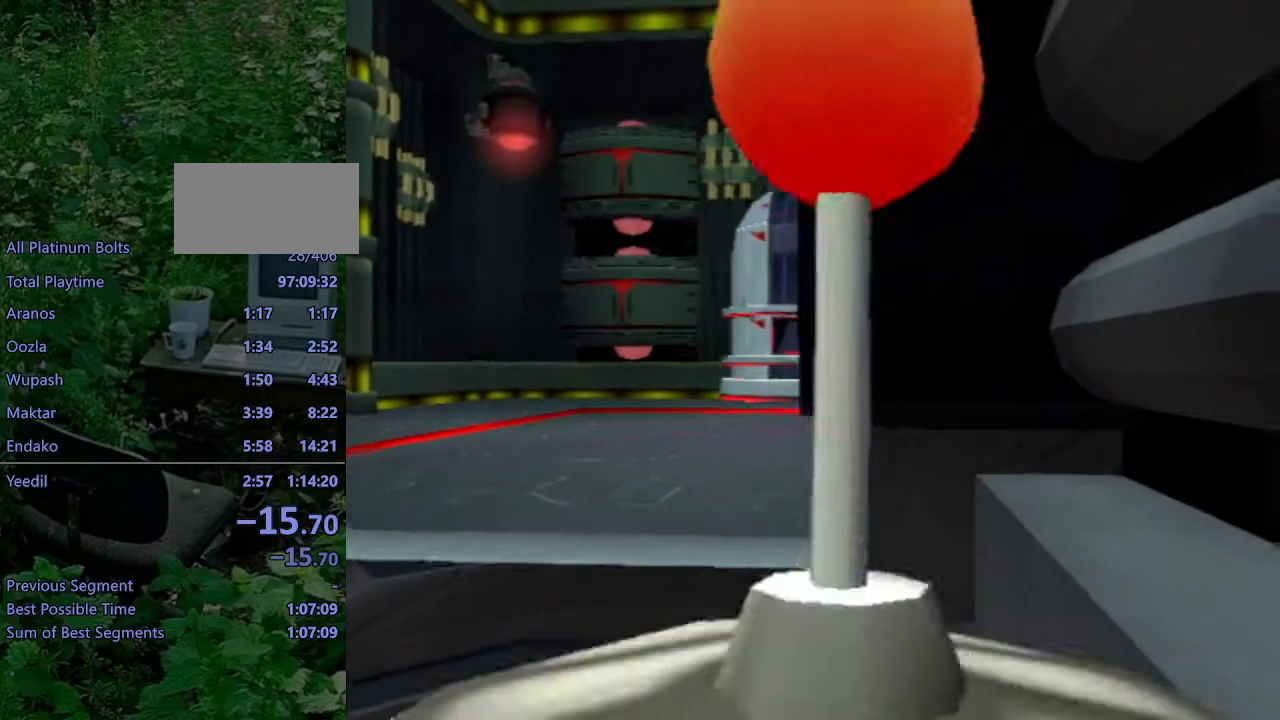
{"buttons": [], "left_stick": "center", "right_stick": "center", "events": []}
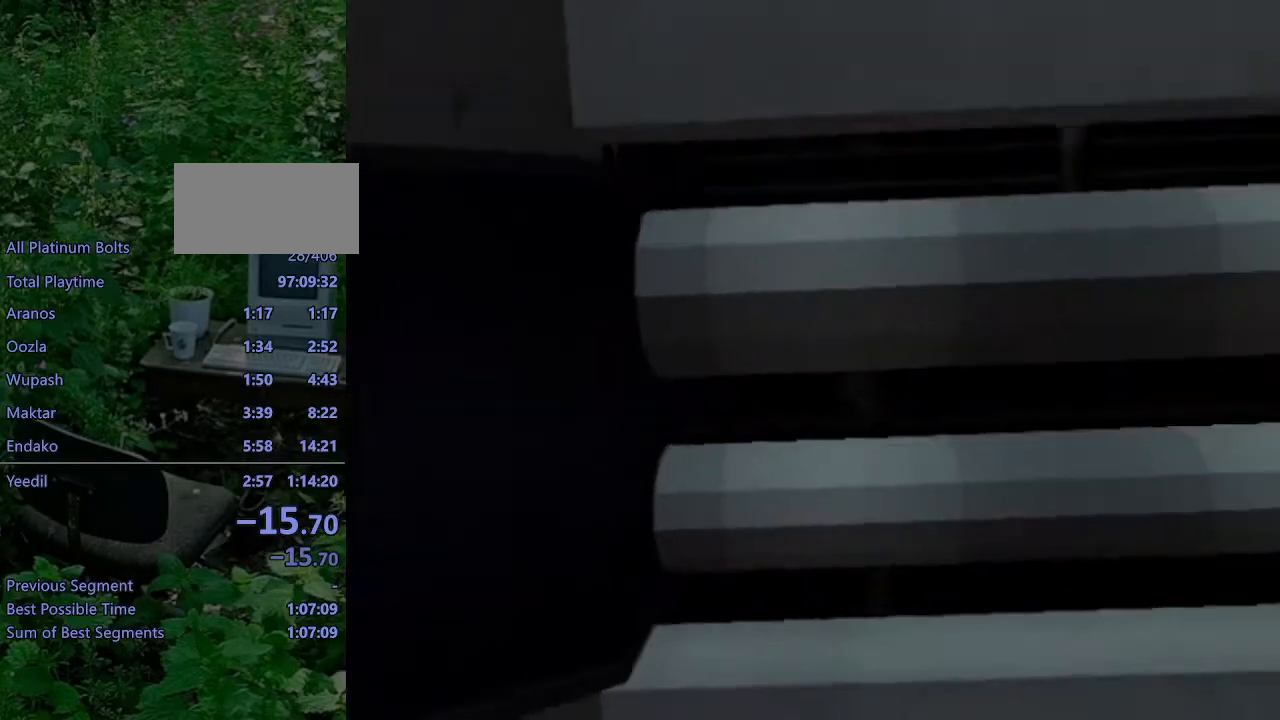
{"buttons": [], "left_stick": "center", "right_stick": "center", "events": []}